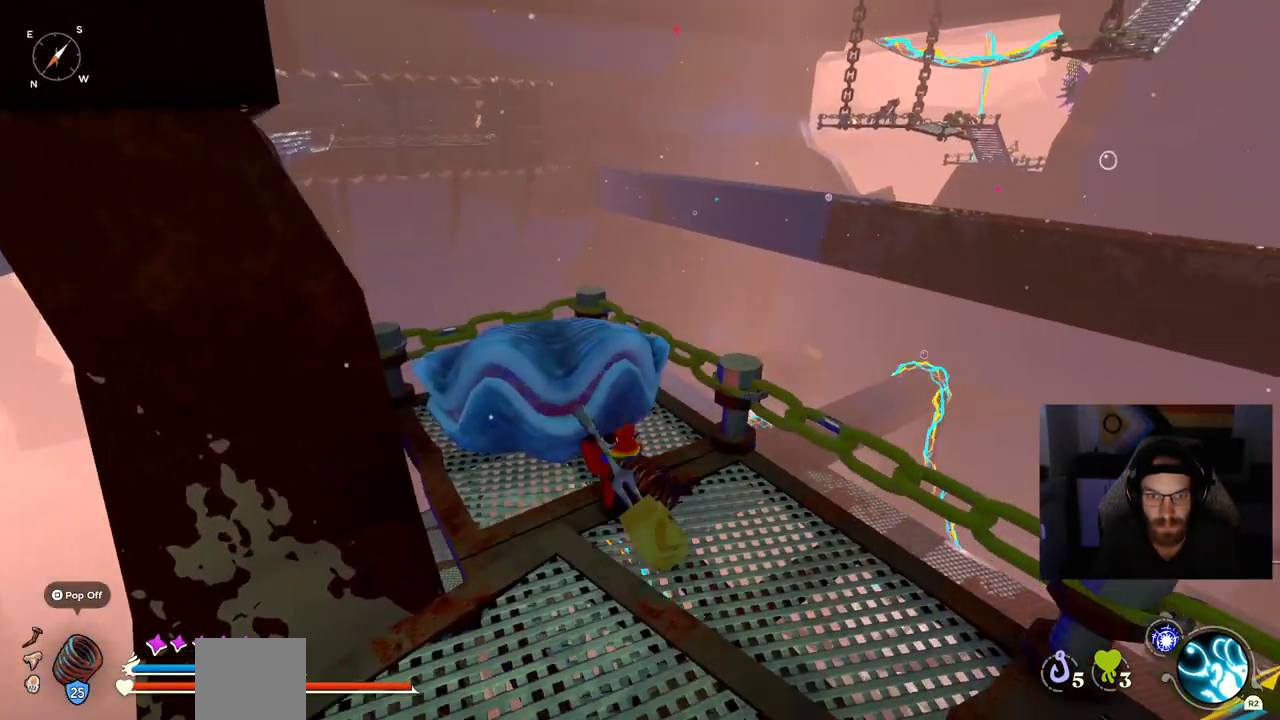
Gameplay with a controller (PlayStation layout); each line is a JSON object with the inputs held at the frame after it. "events" lists button and stick changes between this image and that frame as [ms after this image, input, new state], when the widget could be followed in between. Not read: L1 R1.
{"buttons": [], "left_stick": "center", "right_stick": "left", "events": [[50, "left_stick", "center"]]}
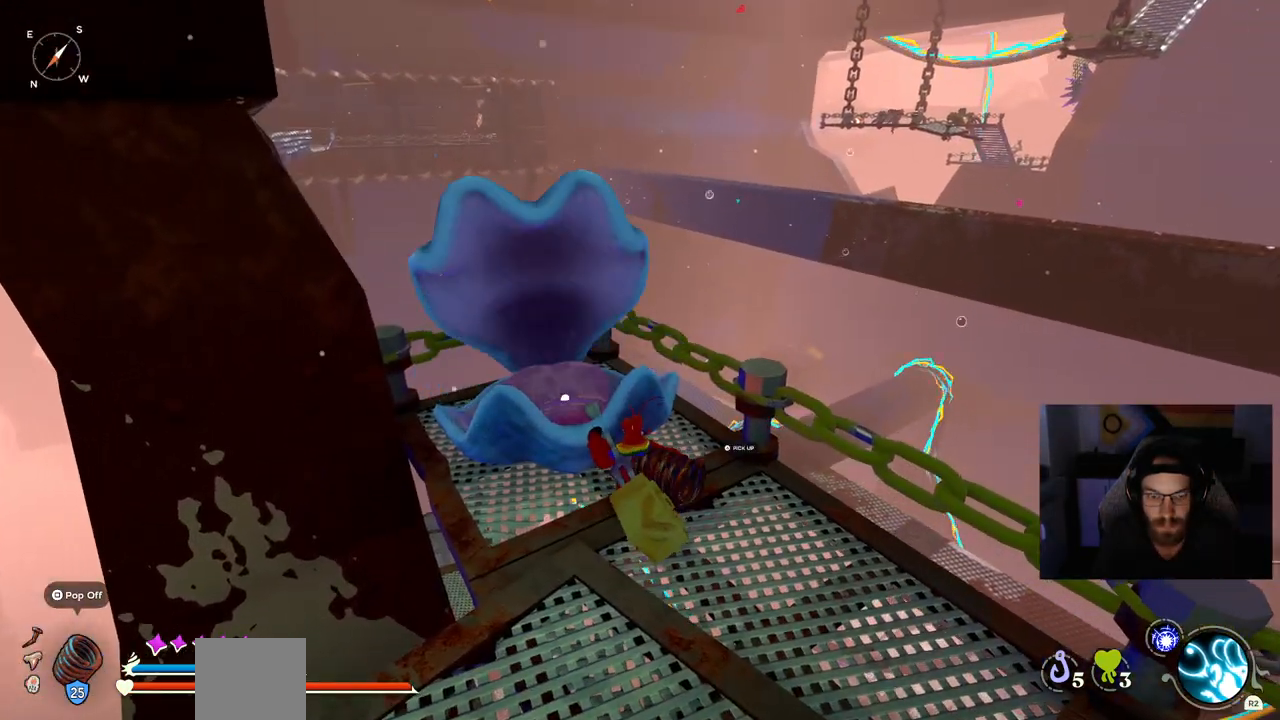
{"buttons": [], "left_stick": "center", "right_stick": "left", "events": [[283, "TRIANGLE", "down"], [400, "TRIANGLE", "up"]]}
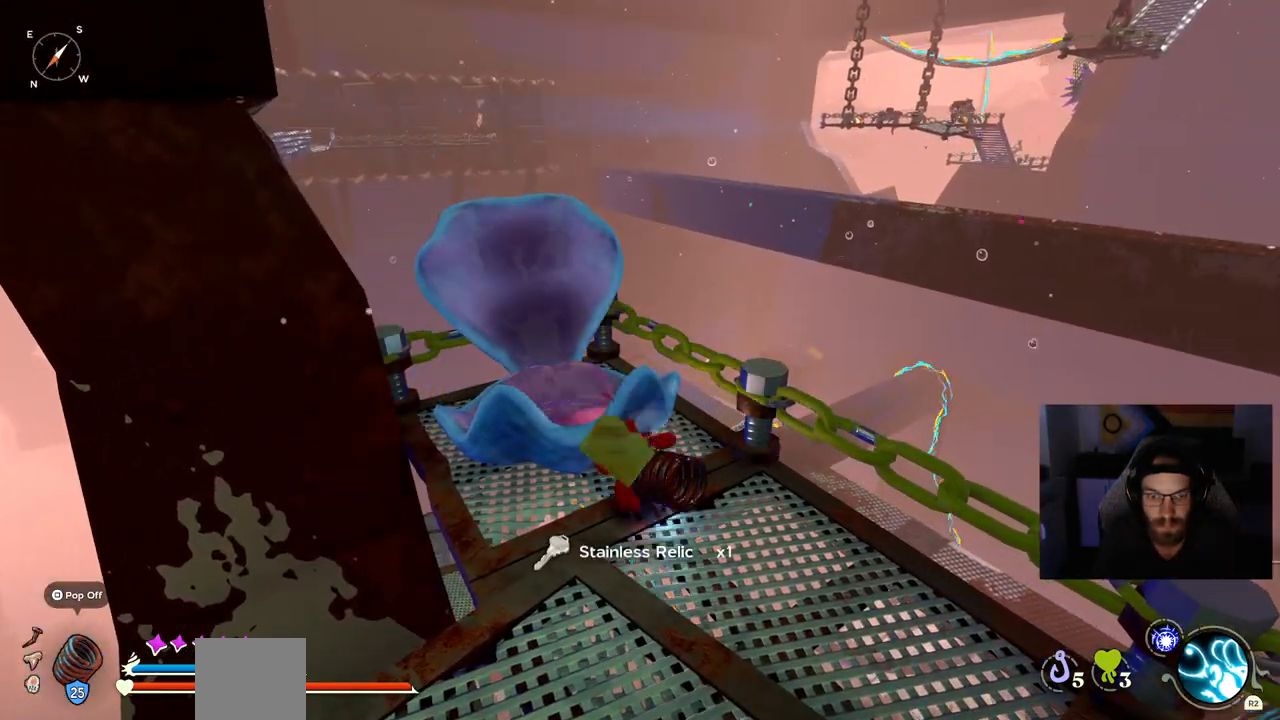
{"buttons": [], "left_stick": "right", "right_stick": "center", "events": [[233, "right_stick", "center"], [333, "left_stick", "right"]]}
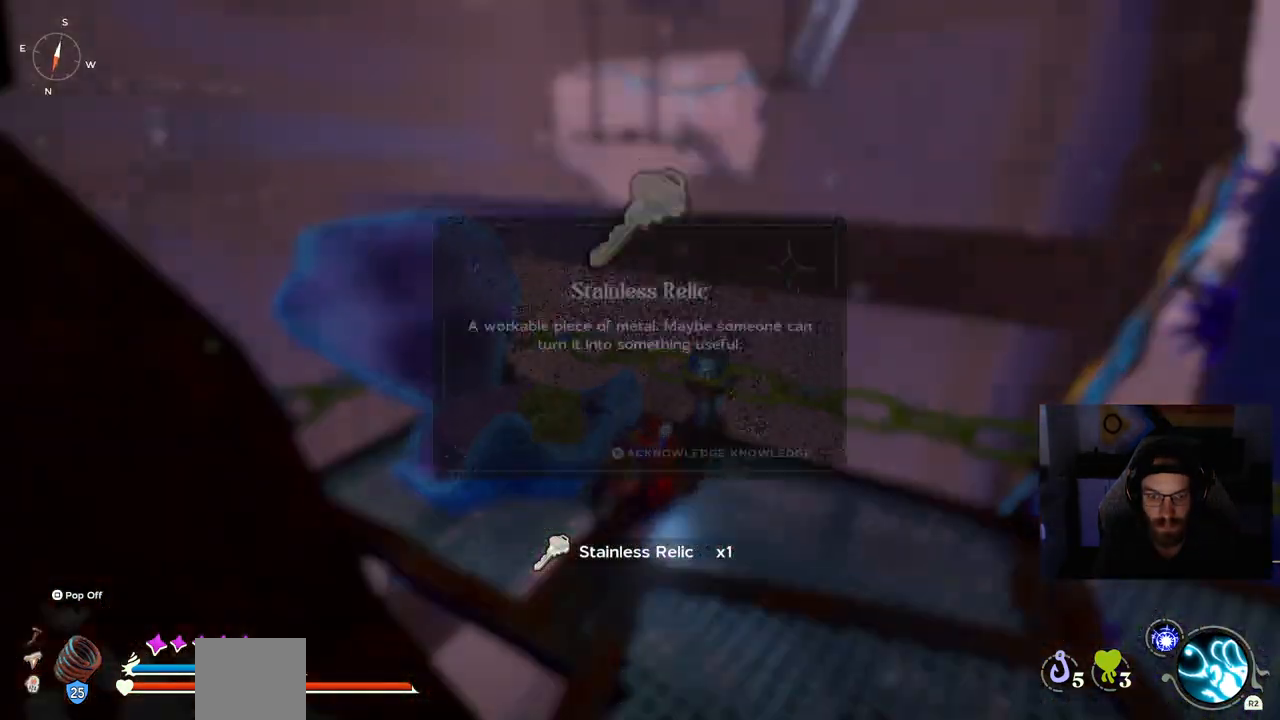
{"buttons": [], "left_stick": "center", "right_stick": "center", "events": [[217, "left_stick", "center"], [383, "CROSS", "down"], [483, "CROSS", "up"]]}
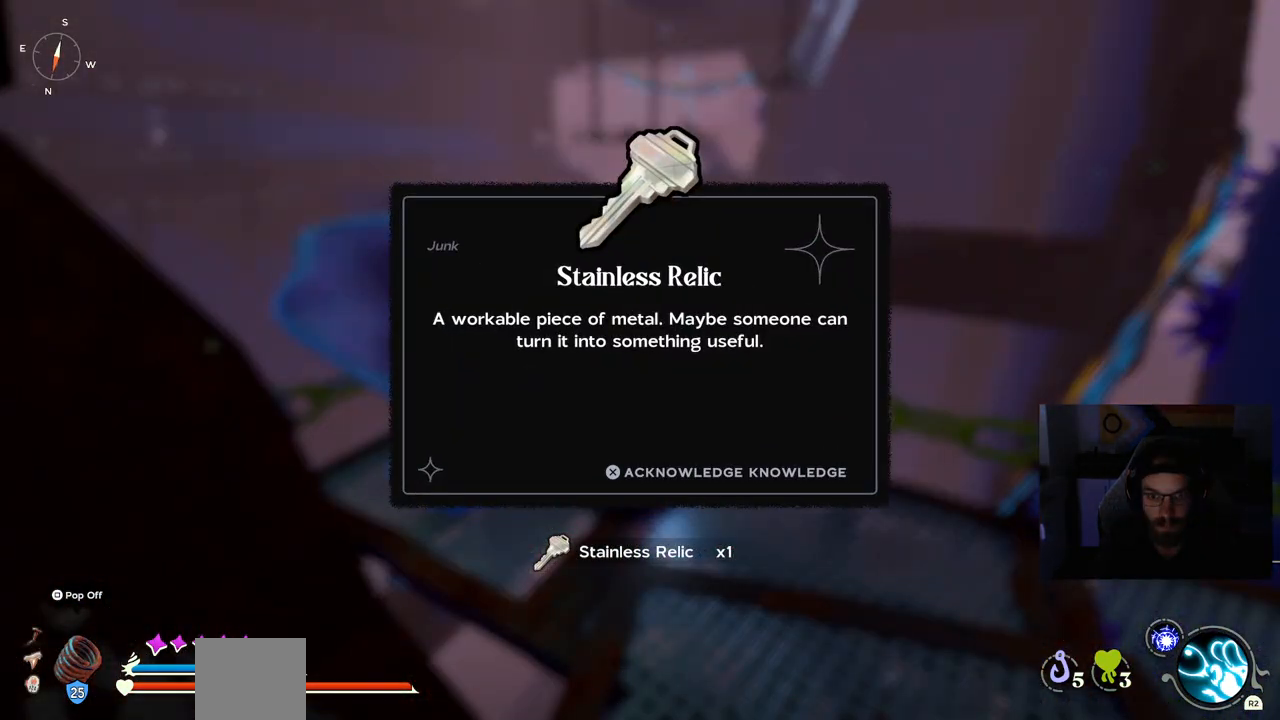
{"buttons": [], "left_stick": "right", "right_stick": "center", "events": [[300, "right_stick", "right"], [317, "left_stick", "right"], [450, "right_stick", "center"]]}
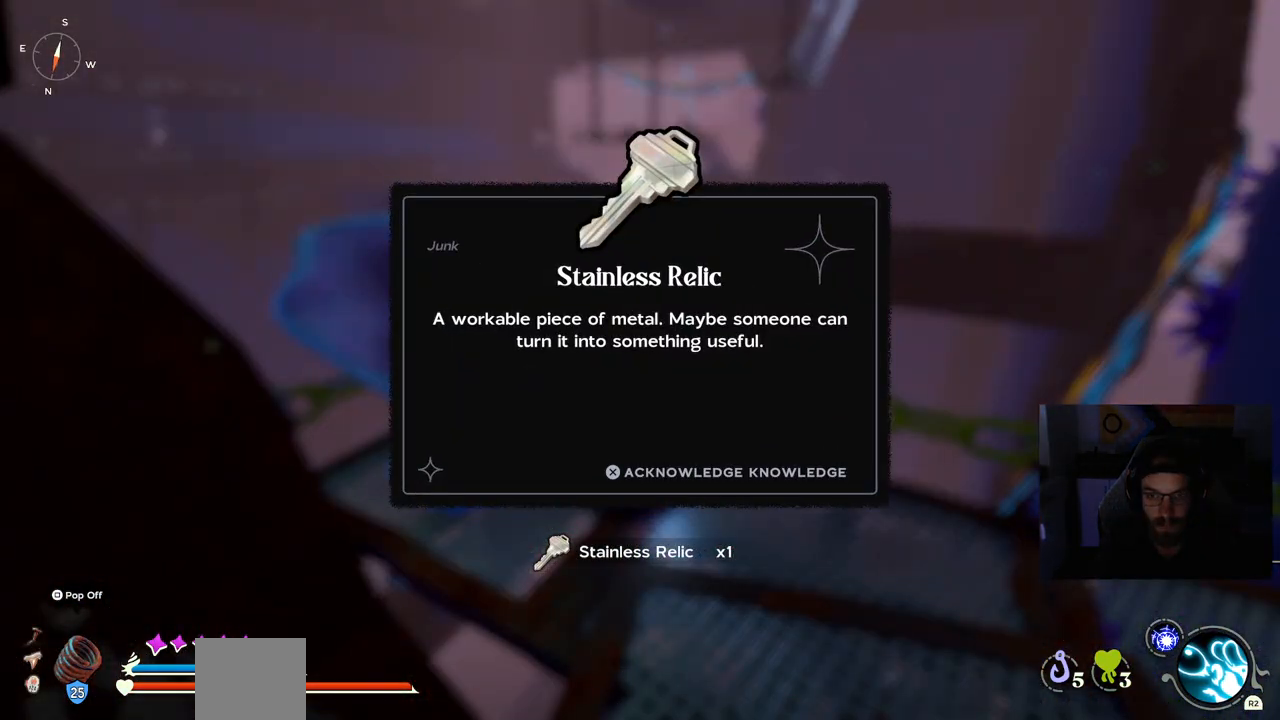
{"buttons": [], "left_stick": "right", "right_stick": "right", "events": [[50, "CROSS", "down"], [50, "left_stick", "center"], [183, "CROSS", "up"], [417, "left_stick", "right"], [450, "right_stick", "right"]]}
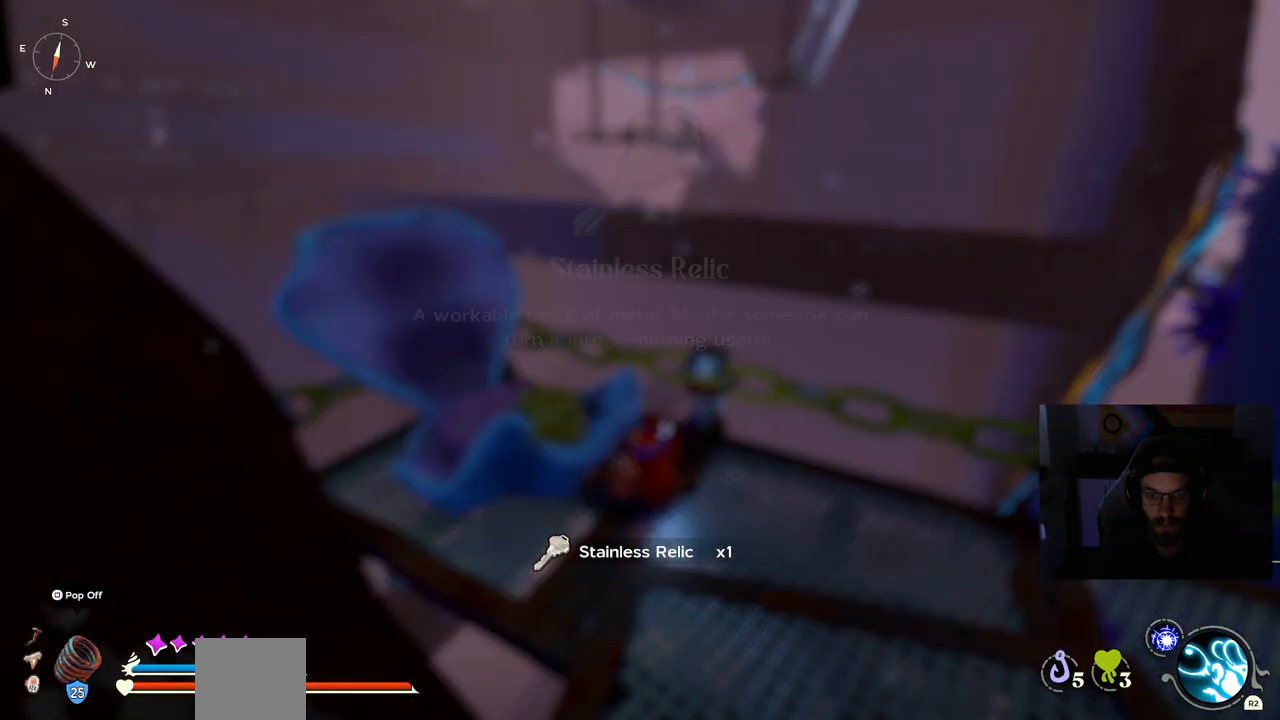
{"buttons": [], "left_stick": "up-right", "right_stick": "right", "events": [[333, "left_stick", "up-right"]]}
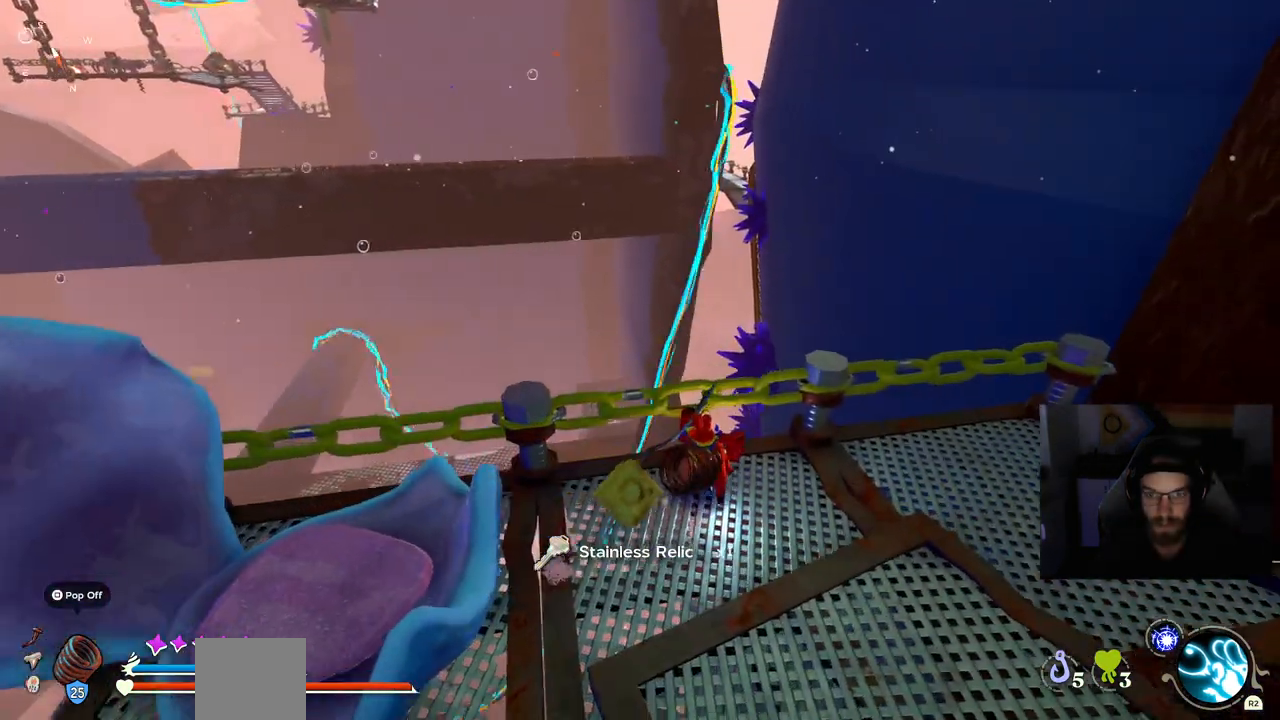
{"buttons": [], "left_stick": "up-right", "right_stick": "center", "events": [[33, "right_stick", "center"]]}
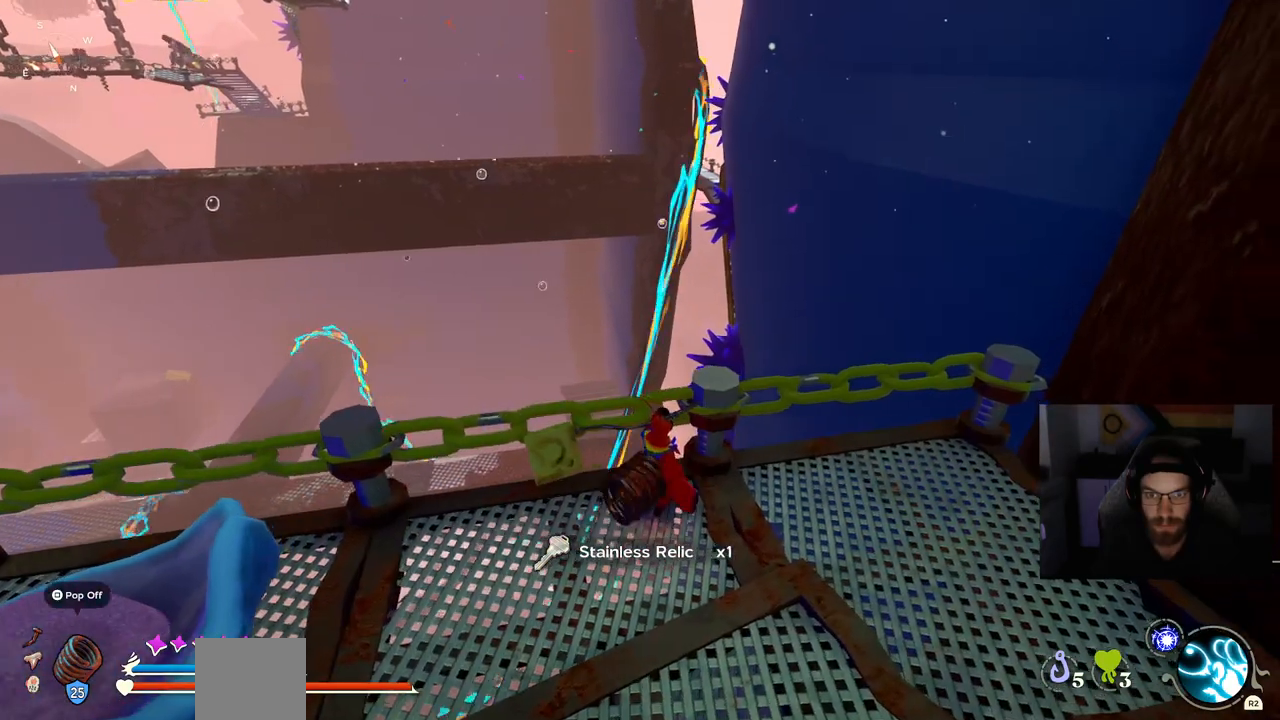
{"buttons": [], "left_stick": "down-left", "right_stick": "center", "events": [[250, "left_stick", "center"], [417, "left_stick", "down-left"]]}
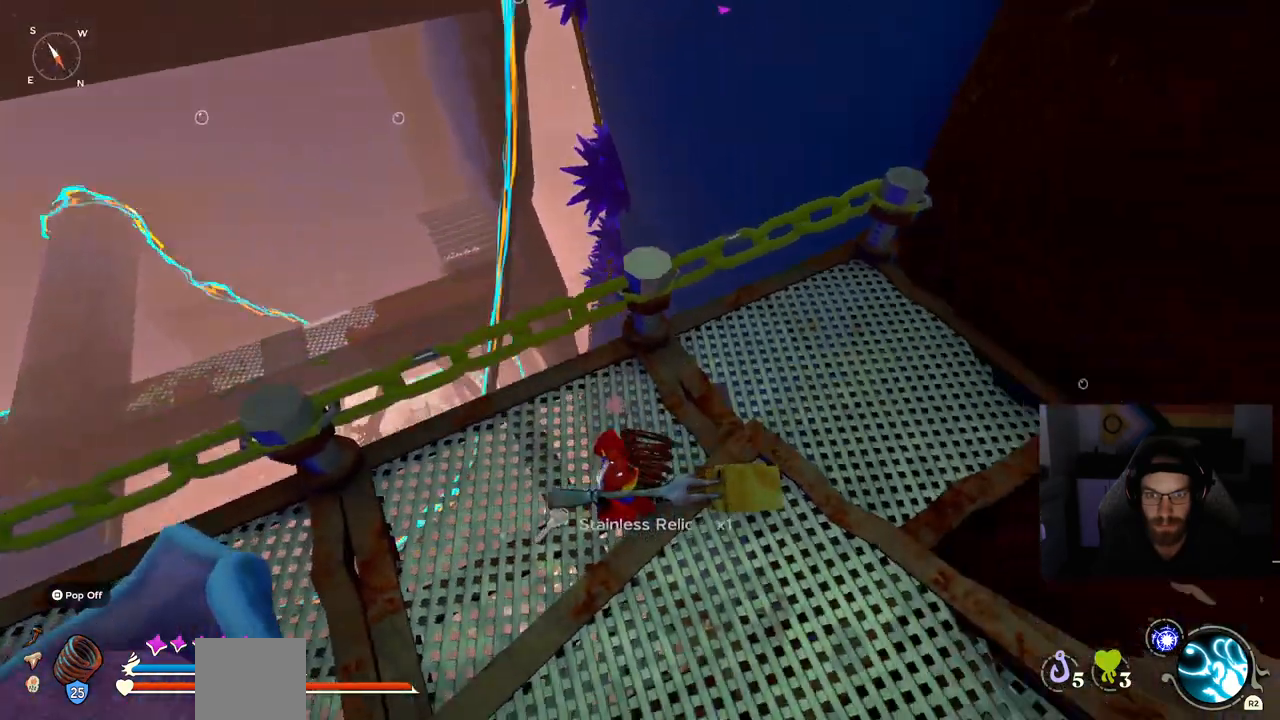
{"buttons": [], "left_stick": "center", "right_stick": "center", "events": [[100, "left_stick", "left"], [383, "left_stick", "center"]]}
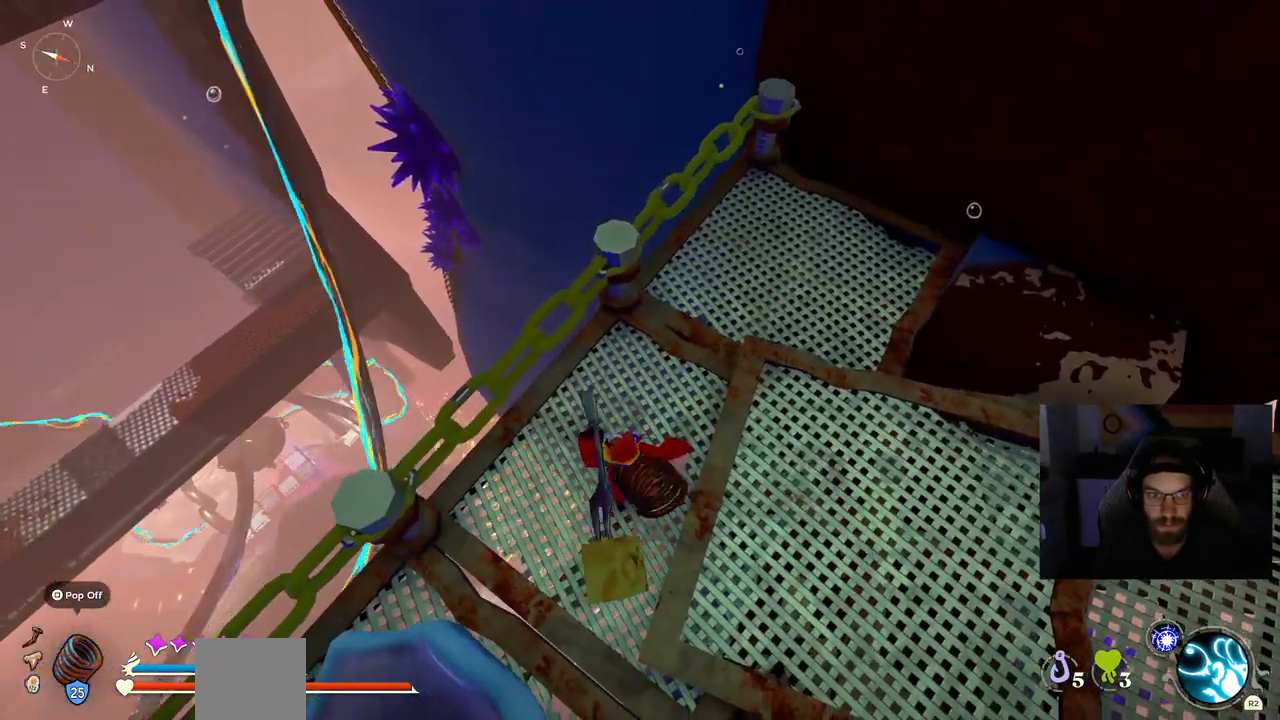
{"buttons": [], "left_stick": "center", "right_stick": "center", "events": []}
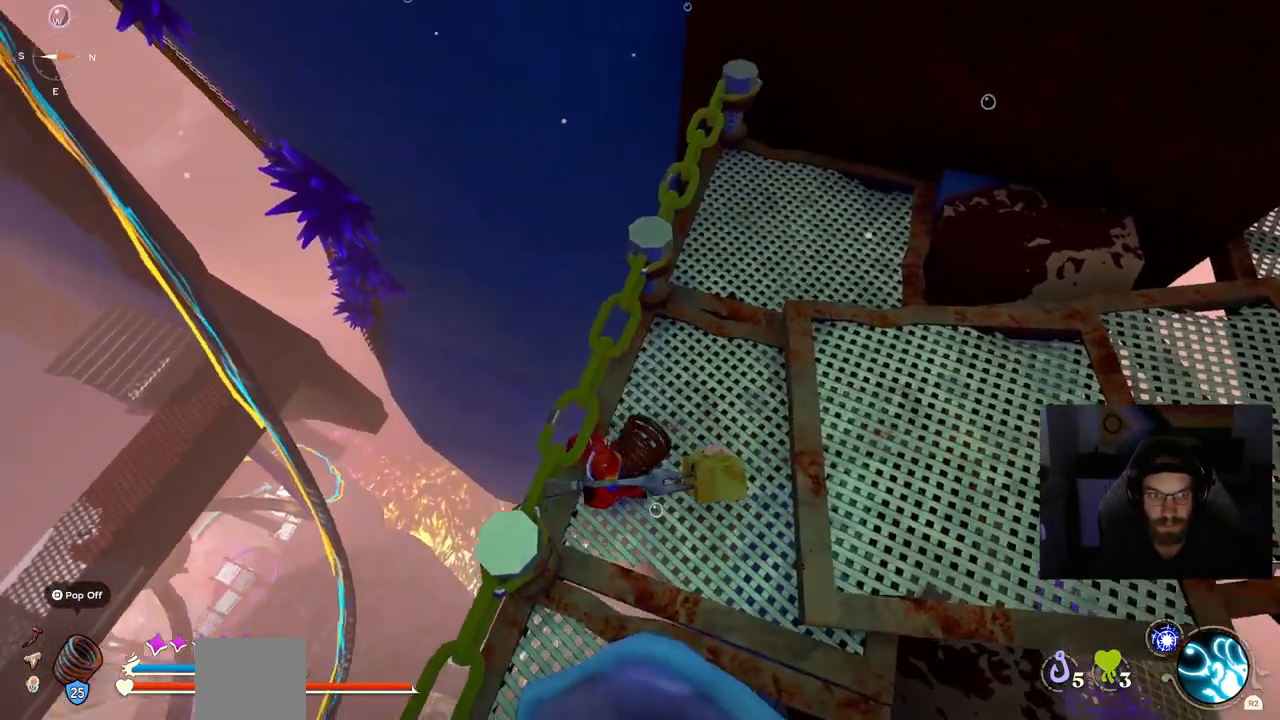
{"buttons": [], "left_stick": "center", "right_stick": "left", "events": [[83, "right_stick", "left"]]}
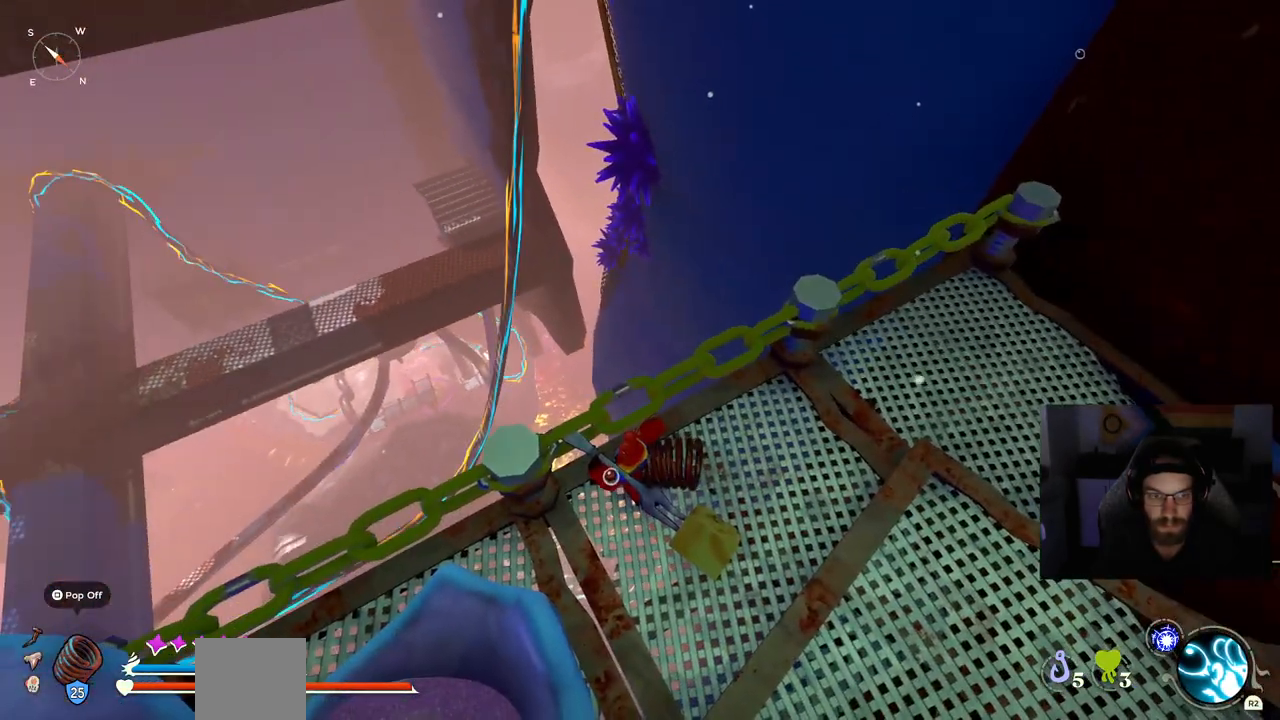
{"buttons": [], "left_stick": "center", "right_stick": "left", "events": []}
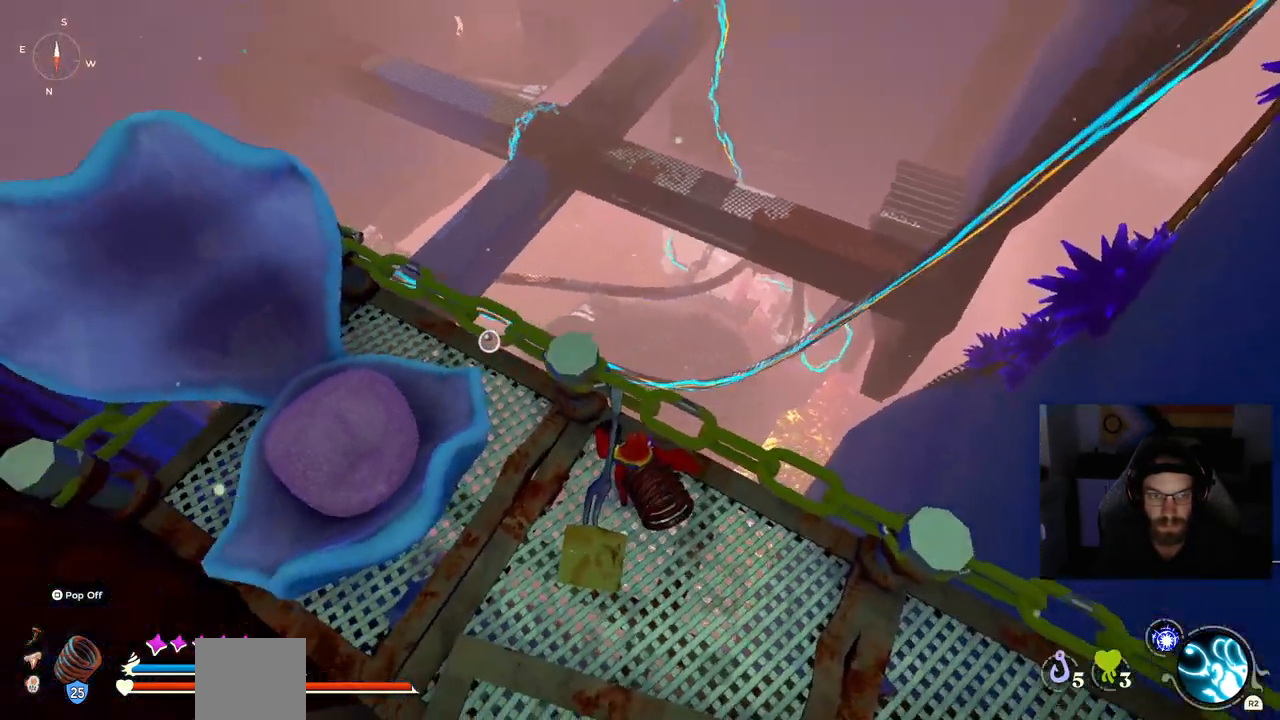
{"buttons": [], "left_stick": "center", "right_stick": "left", "events": []}
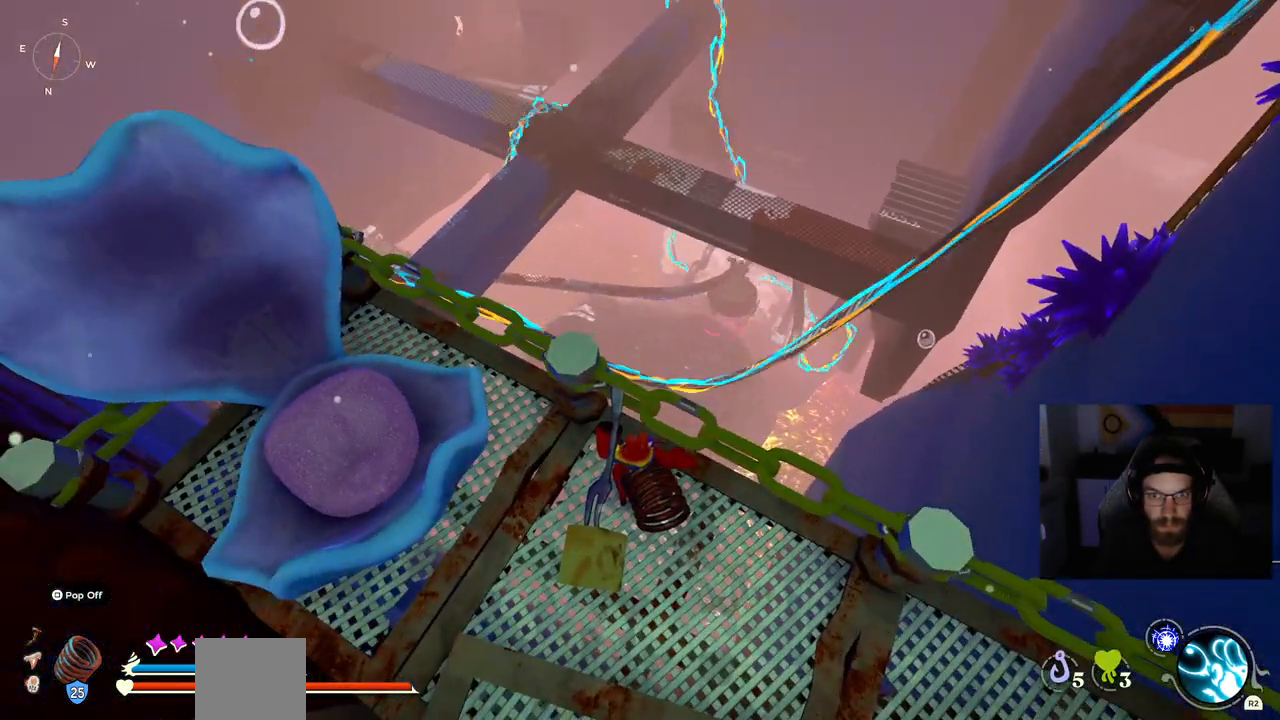
{"buttons": [], "left_stick": "center", "right_stick": "left", "events": []}
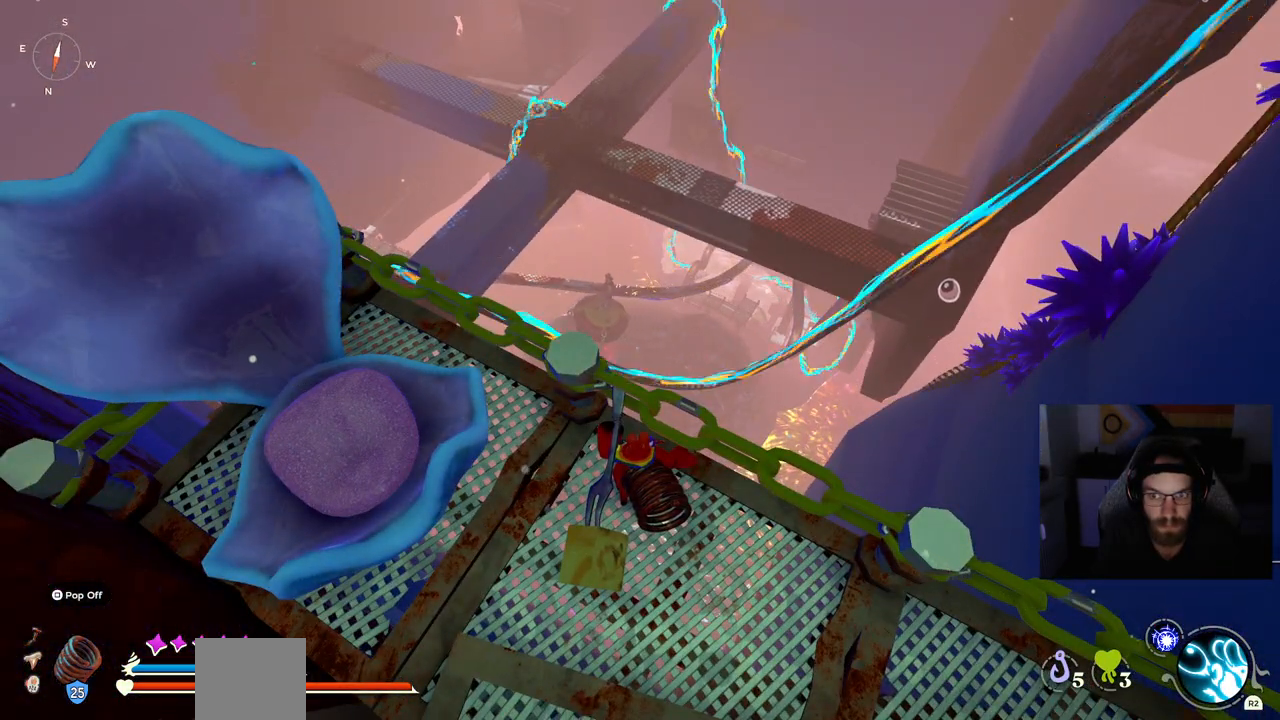
{"buttons": [], "left_stick": "center", "right_stick": "center", "events": [[483, "right_stick", "center"]]}
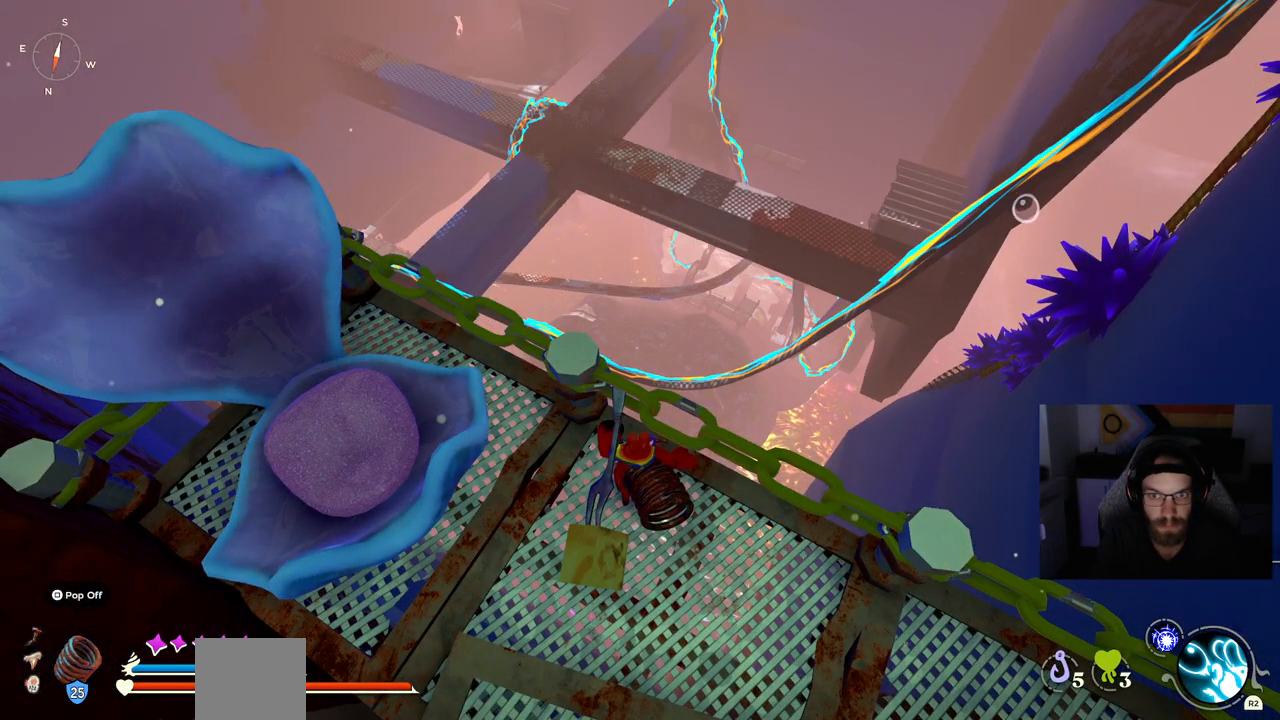
{"buttons": [], "left_stick": "center", "right_stick": "center", "events": []}
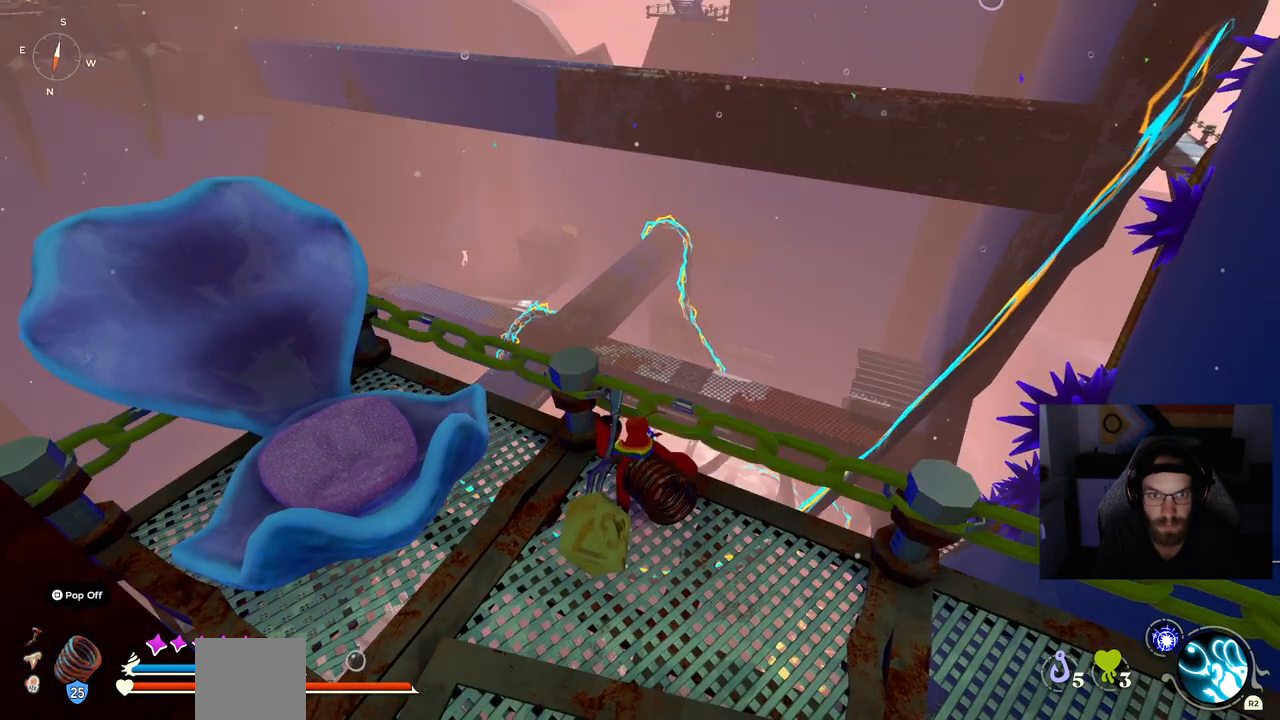
{"buttons": [], "left_stick": "down", "right_stick": "left", "events": [[250, "left_stick", "down"], [283, "right_stick", "left"]]}
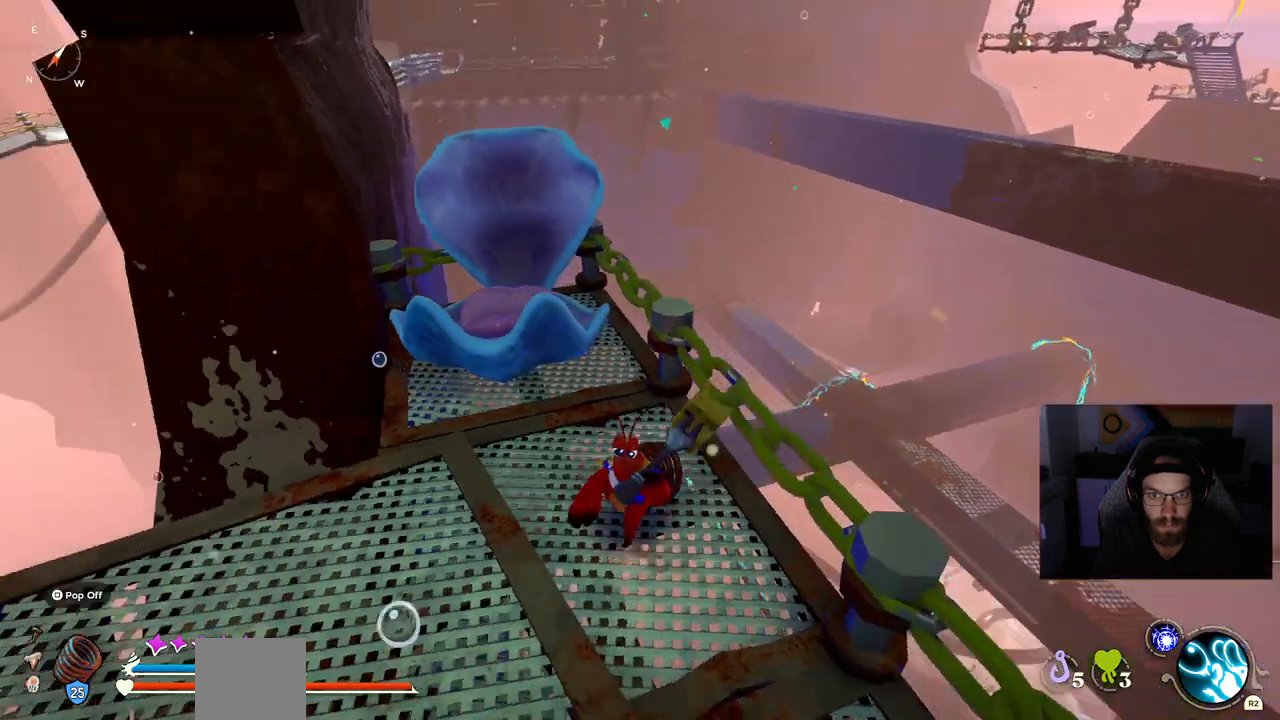
{"buttons": [], "left_stick": "left", "right_stick": "left", "events": [[267, "left_stick", "left"]]}
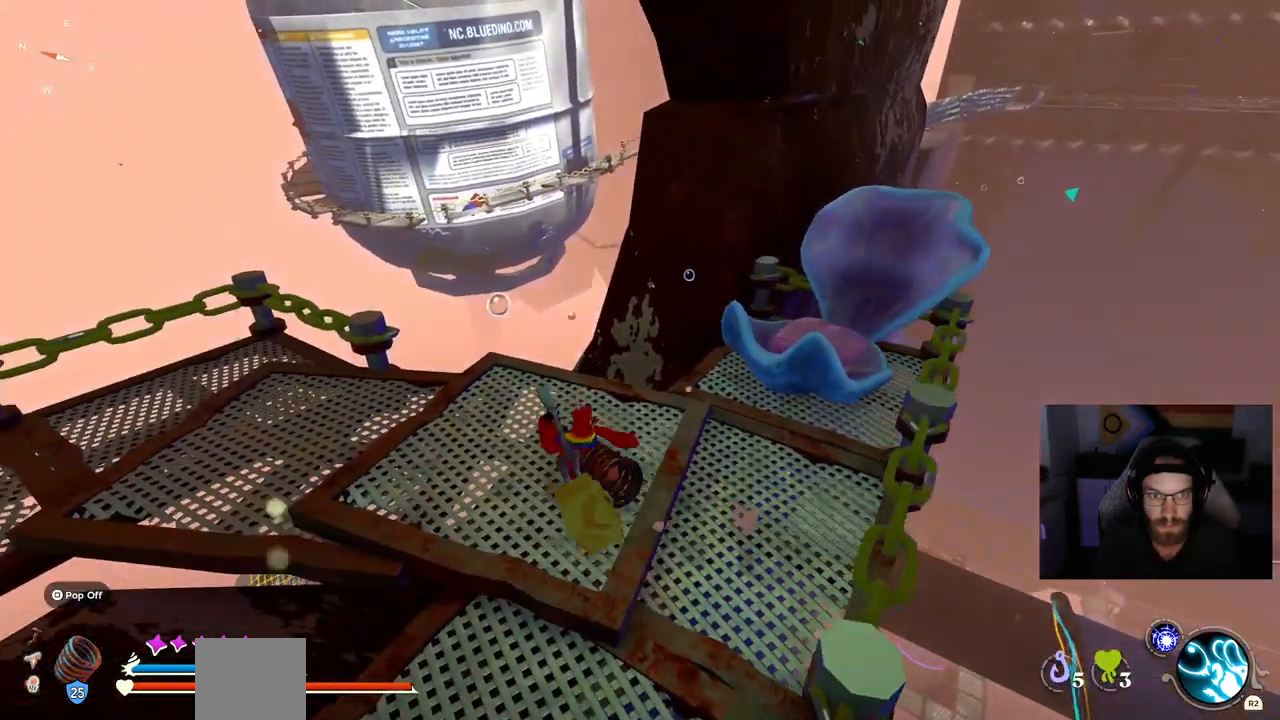
{"buttons": [], "left_stick": "left", "right_stick": "left", "events": []}
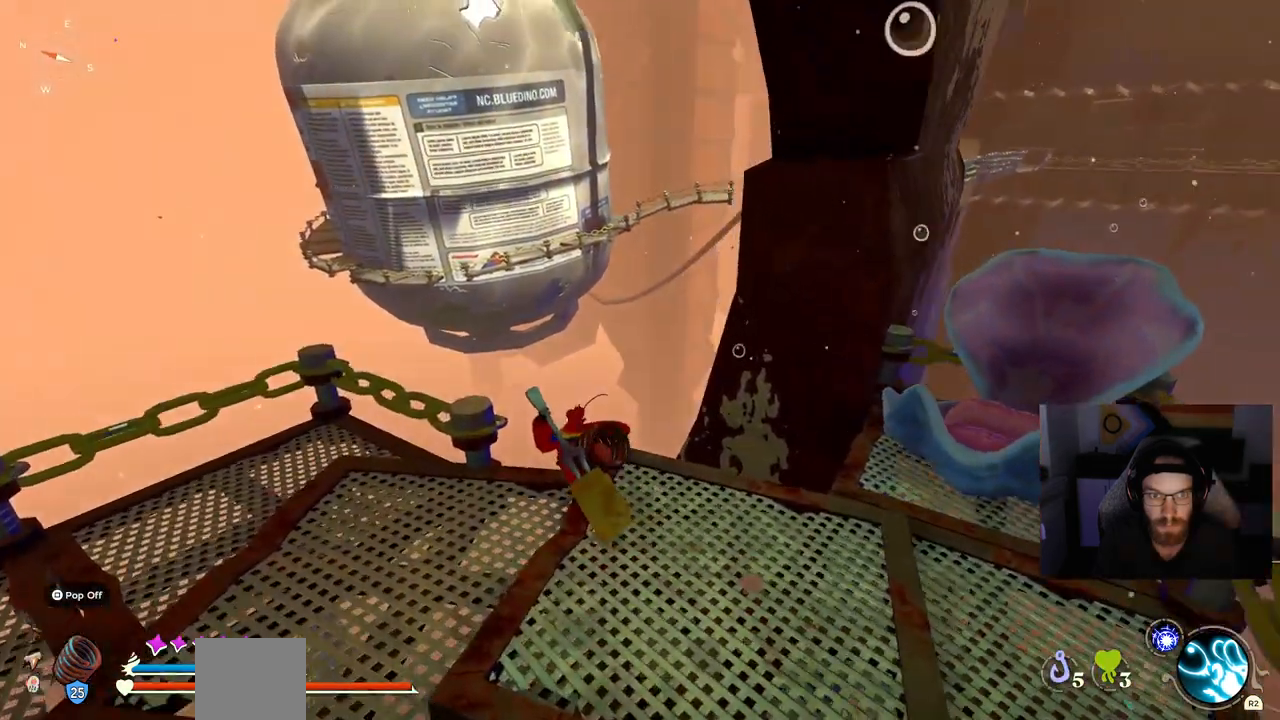
{"buttons": [], "left_stick": "right", "right_stick": "center", "events": [[17, "right_stick", "center"], [333, "left_stick", "center"], [500, "left_stick", "right"]]}
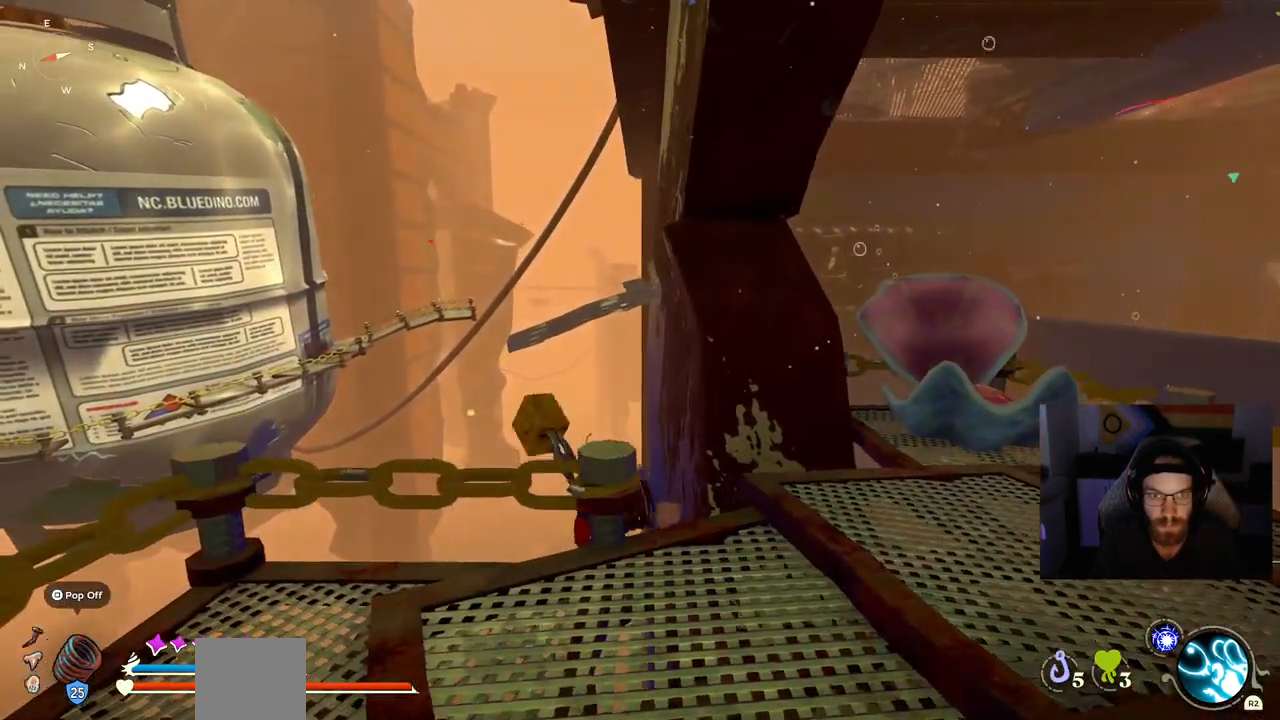
{"buttons": ["CROSS"], "left_stick": "right", "right_stick": "center", "events": [[383, "CROSS", "down"]]}
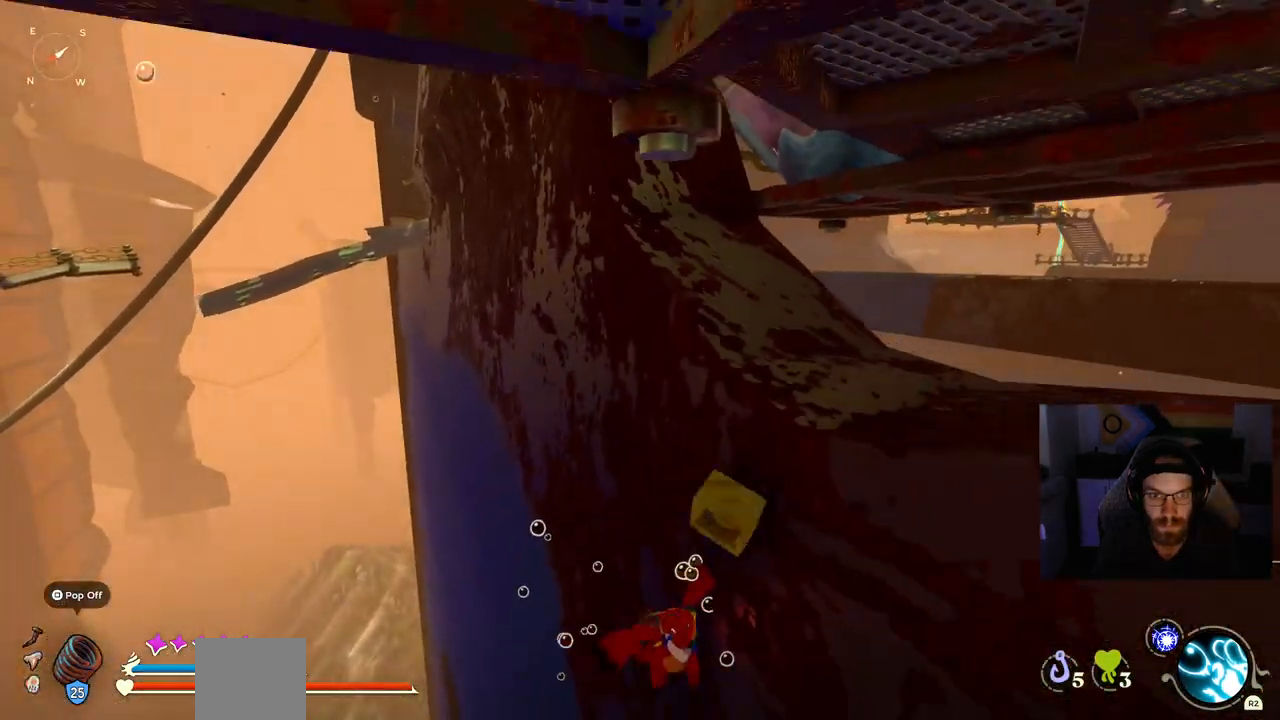
{"buttons": [], "left_stick": "right", "right_stick": "center", "events": [[83, "CROSS", "up"]]}
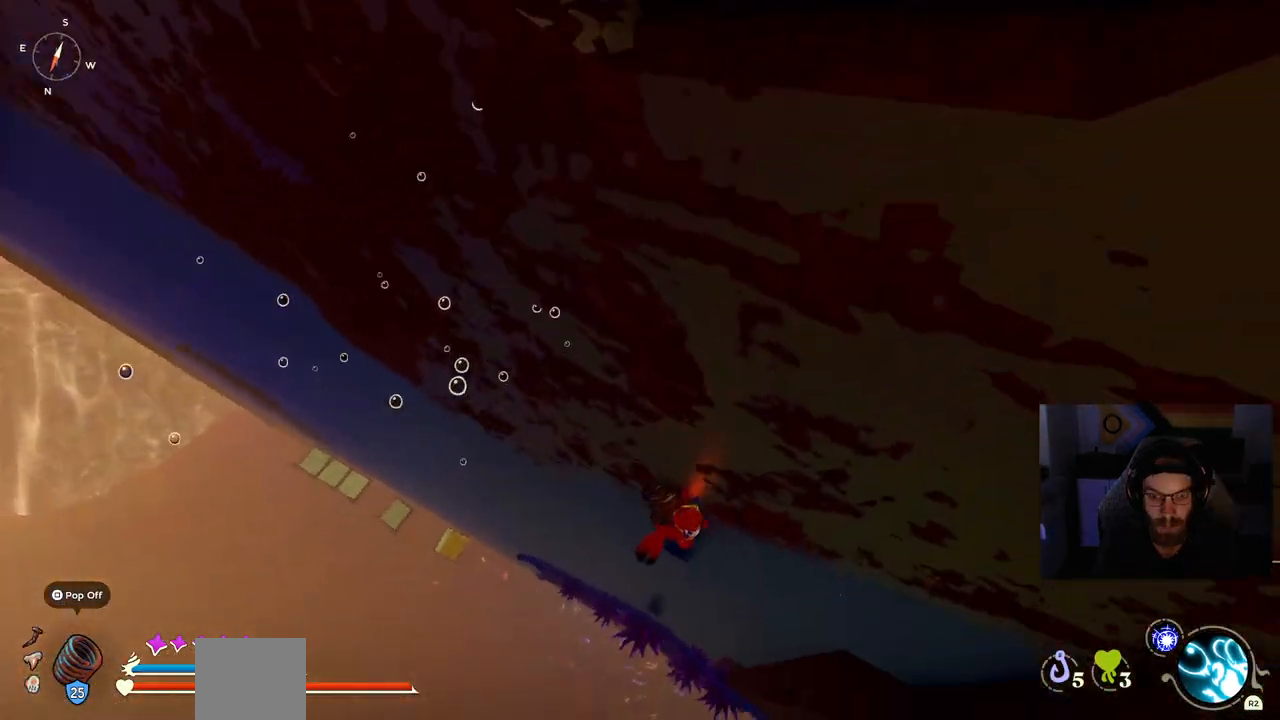
{"buttons": ["CROSS"], "left_stick": "right", "right_stick": "center", "events": [[150, "right_stick", "down-right"], [250, "CROSS", "down"], [250, "right_stick", "center"]]}
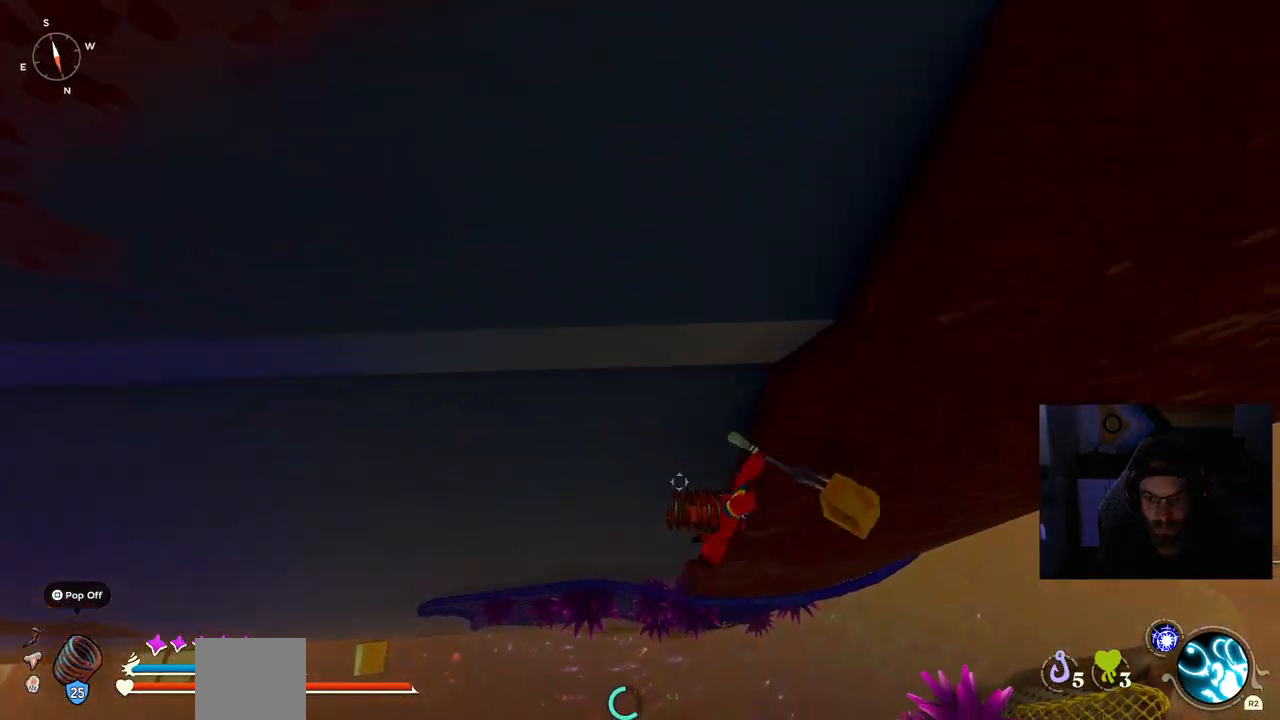
{"buttons": ["CROSS"], "left_stick": "up-right", "right_stick": "center", "events": [[283, "left_stick", "up-right"]]}
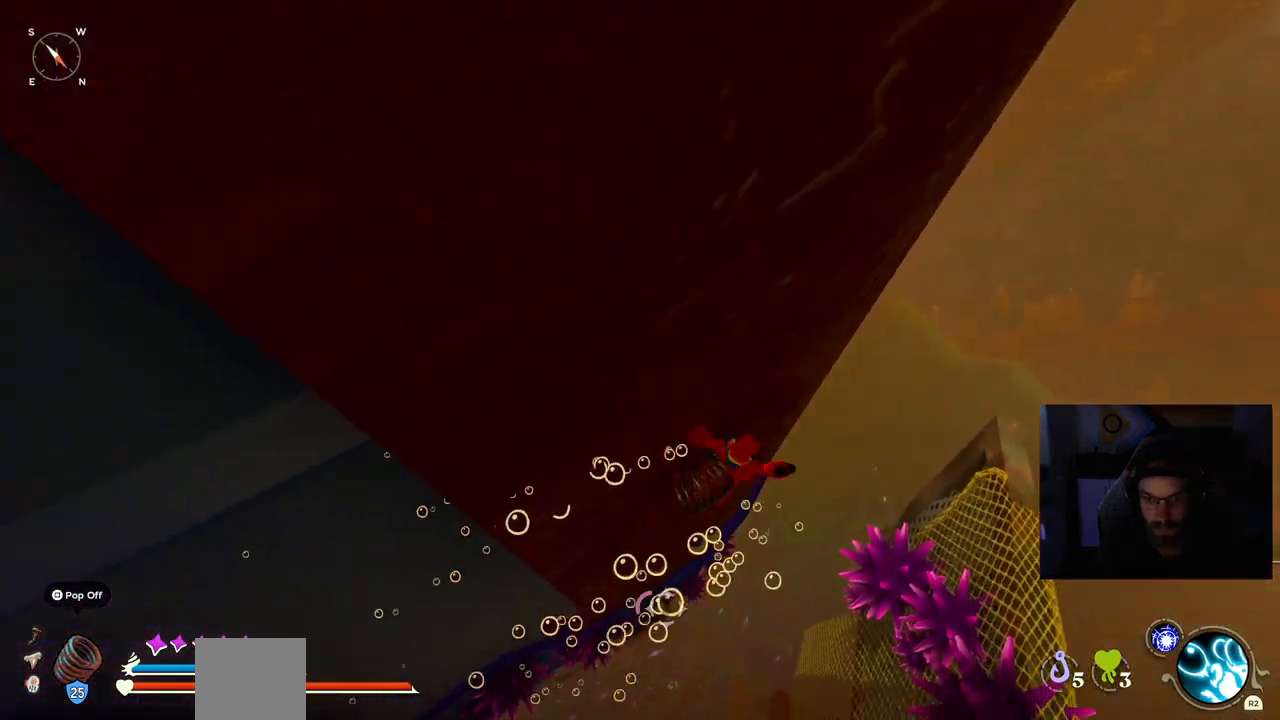
{"buttons": [], "left_stick": "up-right", "right_stick": "left", "events": [[200, "CROSS", "up"], [367, "right_stick", "left"]]}
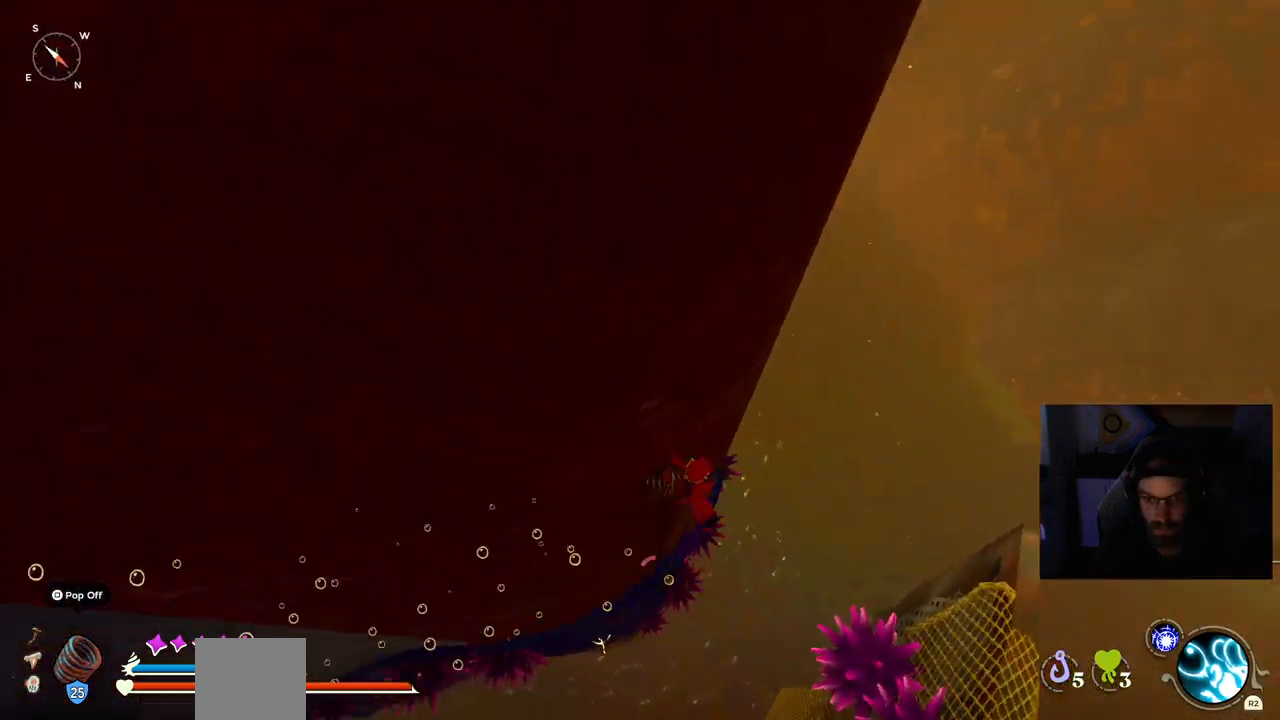
{"buttons": [], "left_stick": "up-left", "right_stick": "left", "events": [[50, "left_stick", "up-left"]]}
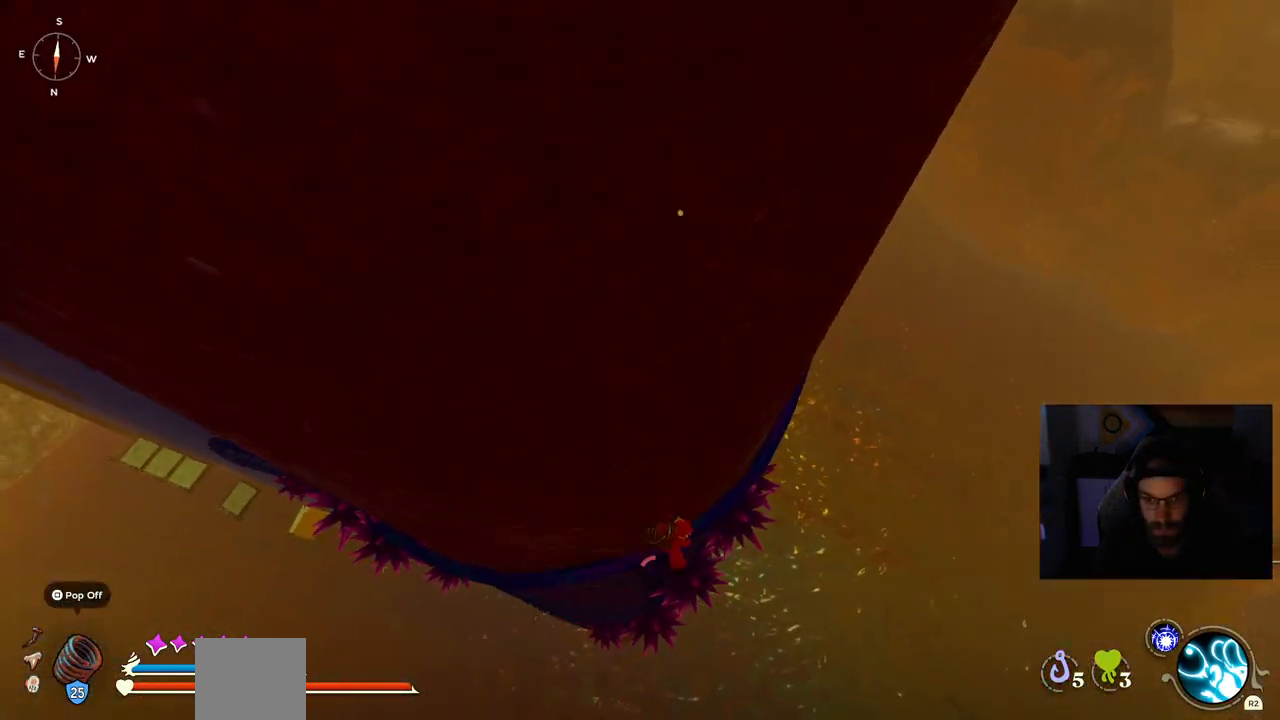
{"buttons": [], "left_stick": "up-left", "right_stick": "center", "events": [[50, "CROSS", "down"], [167, "right_stick", "center"], [433, "CROSS", "up"]]}
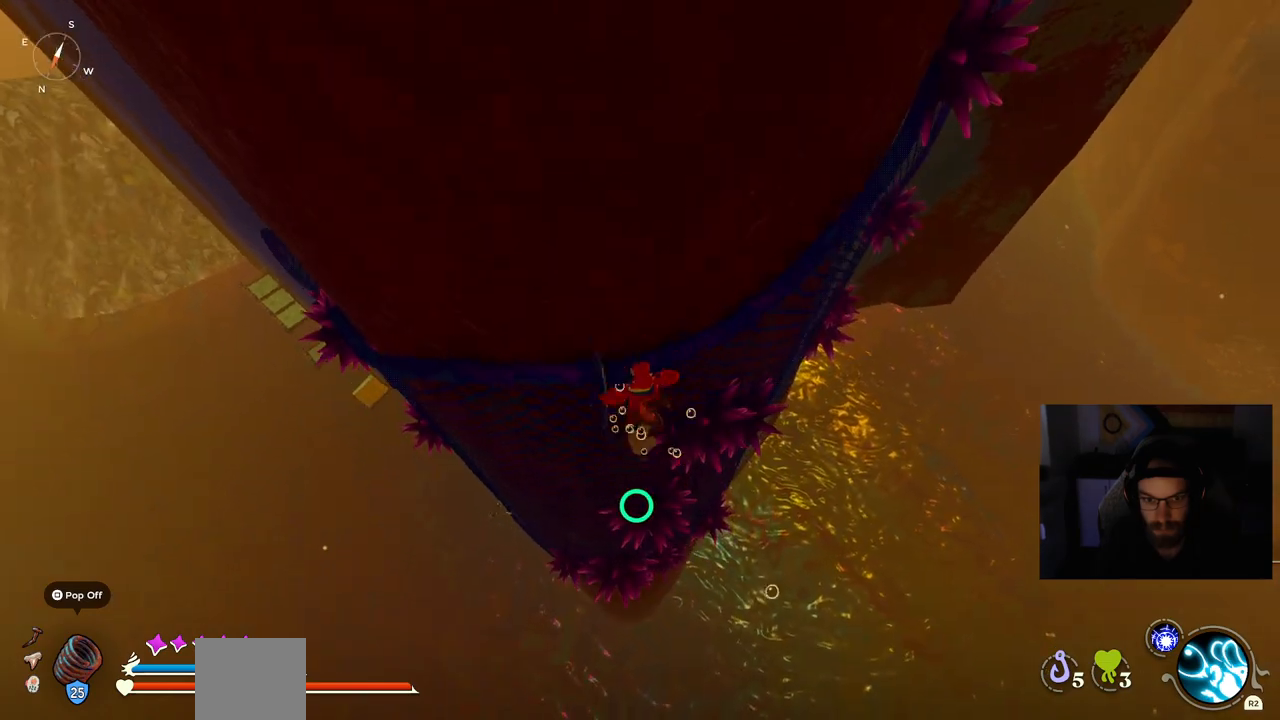
{"buttons": [], "left_stick": "up", "right_stick": "center", "events": [[200, "left_stick", "up"]]}
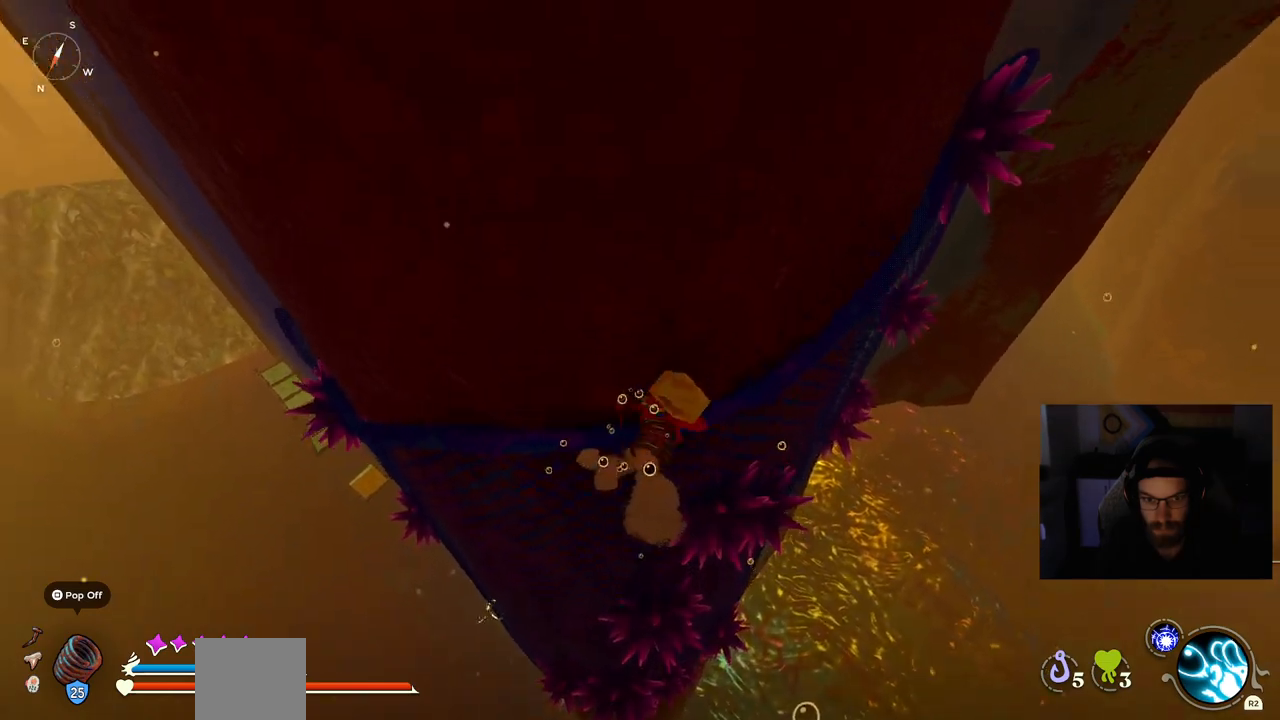
{"buttons": [], "left_stick": "up", "right_stick": "center", "events": [[17, "CROSS", "down"], [383, "CROSS", "up"]]}